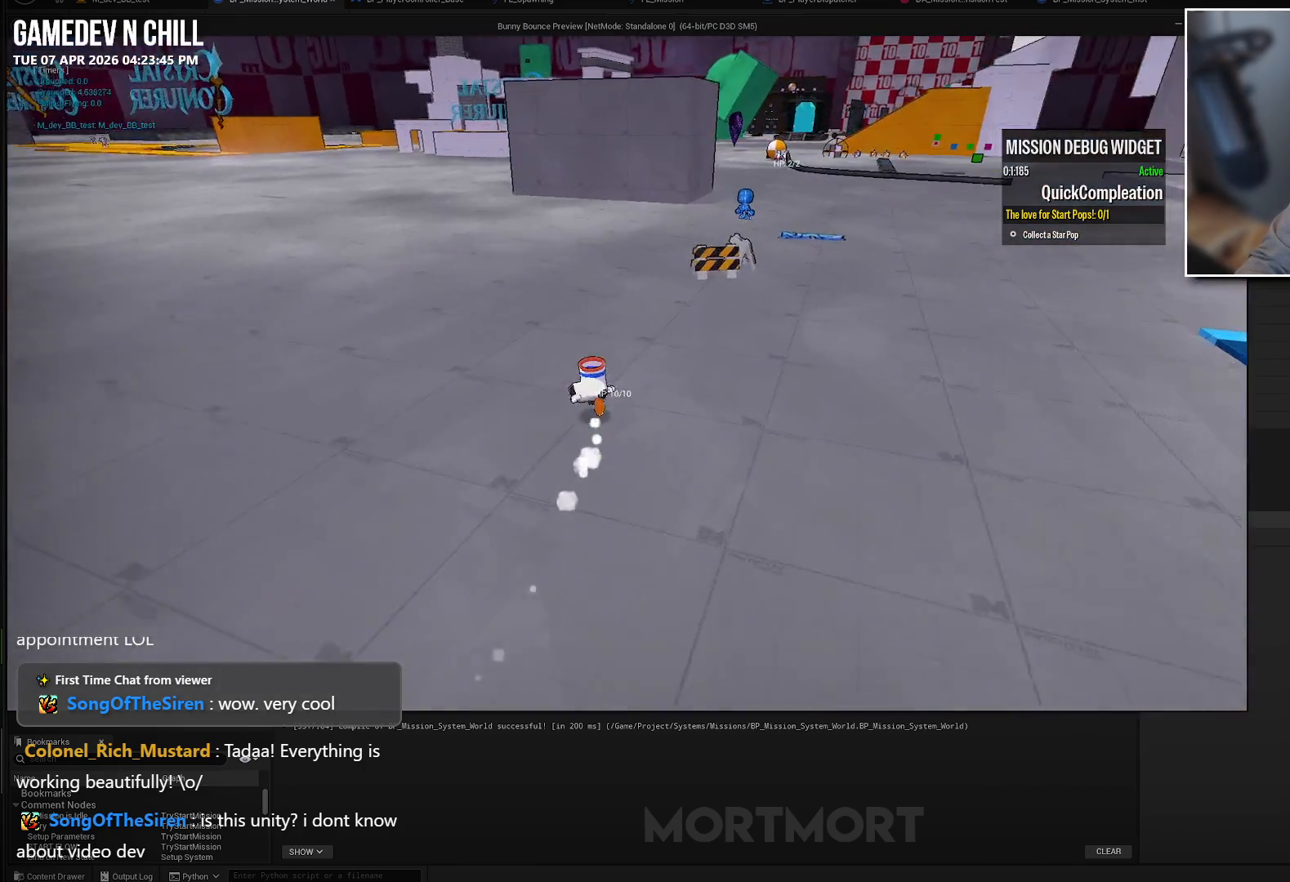
Gameplay with a controller (Xbox layout); each line is a JSON object with the inputs held at the frame after it. "events" lists button and stick changes between this image and that frame as [ms after this image, input, new state], when the widget could be followed in between.
{"buttons": [], "left_stick": "up", "right_stick": "center", "events": []}
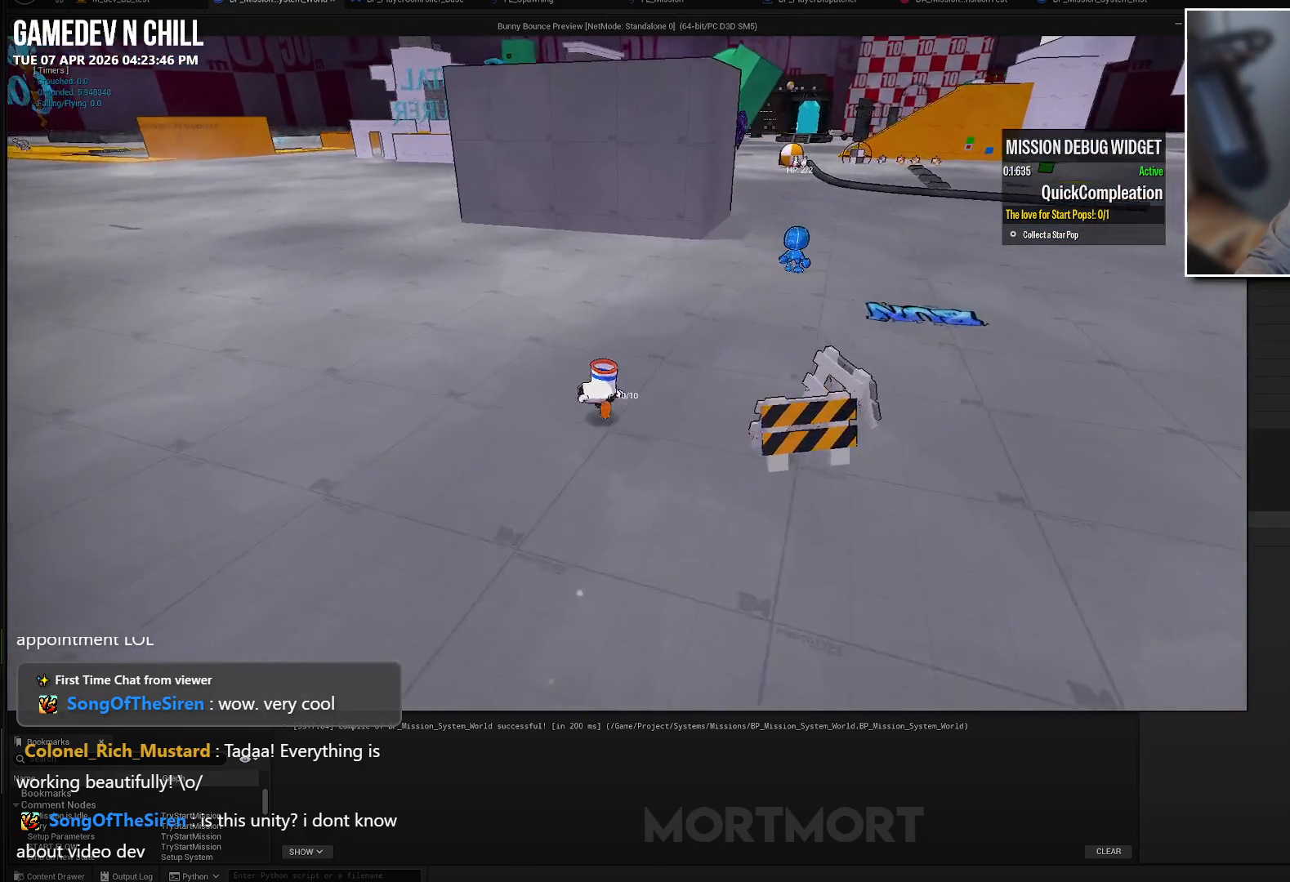
{"buttons": [], "left_stick": "up-right", "right_stick": "left", "events": [[283, "left_stick", "up-right"], [333, "right_stick", "left"]]}
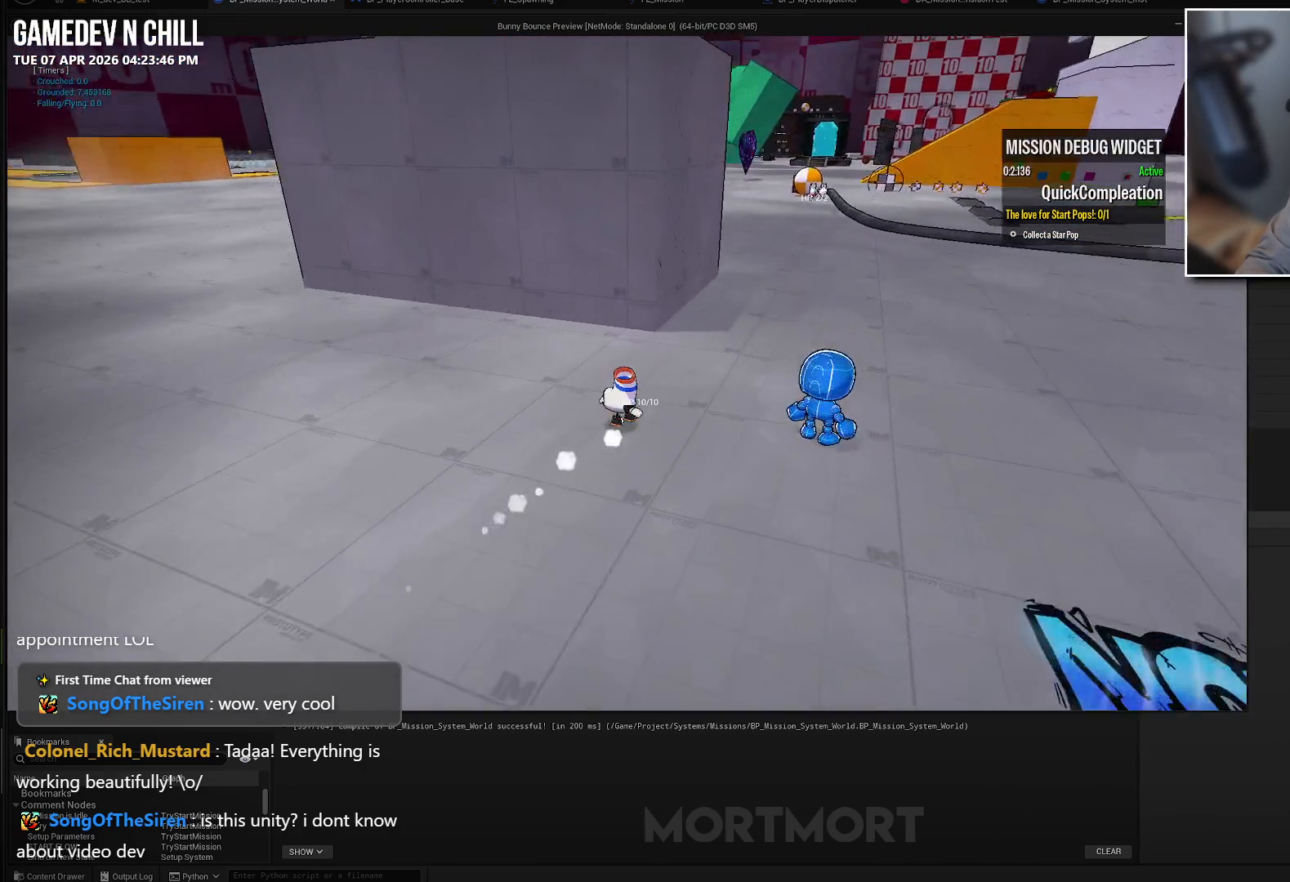
{"buttons": [], "left_stick": "up-right", "right_stick": "left", "events": []}
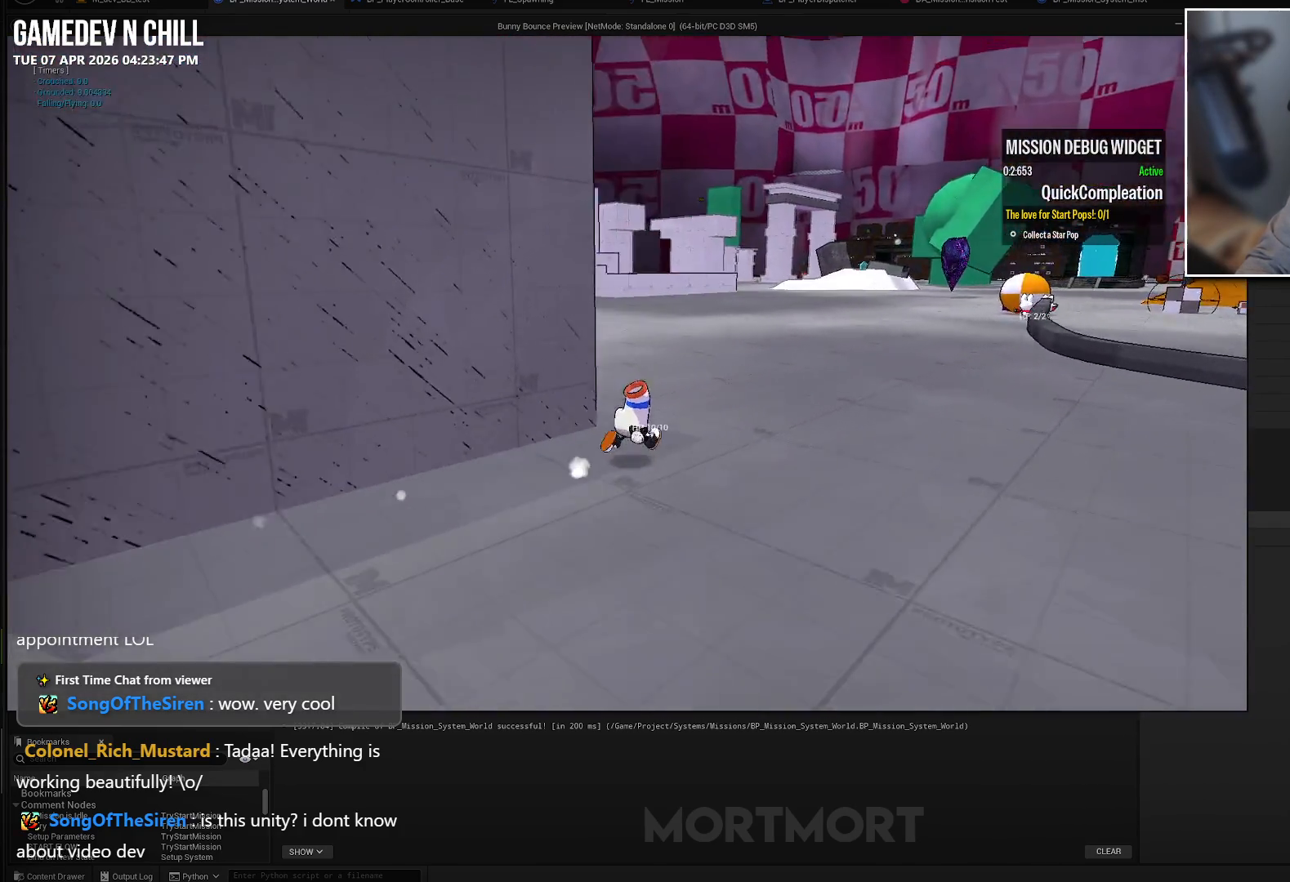
{"buttons": [], "left_stick": "up", "right_stick": "left", "events": [[100, "left_stick", "up"]]}
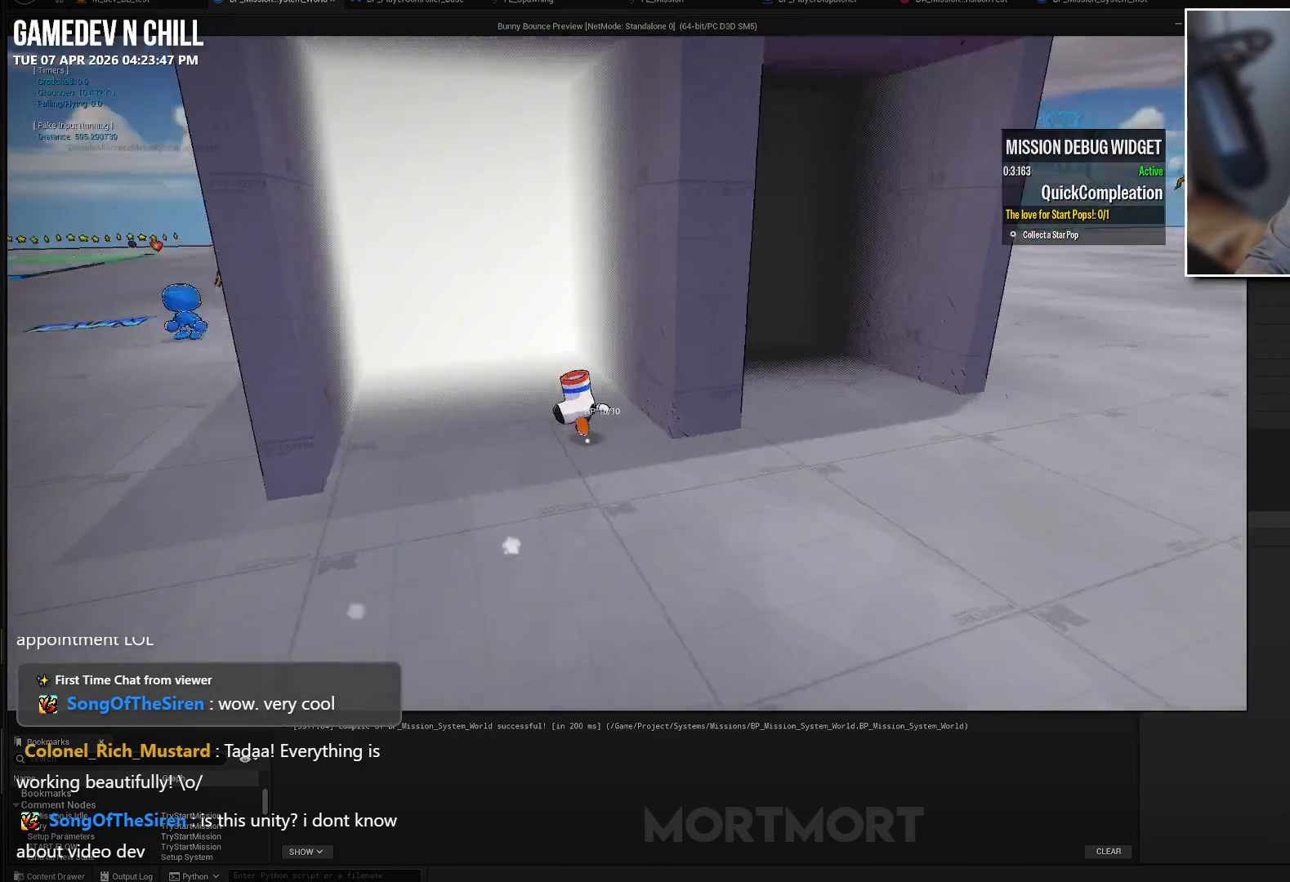
{"buttons": [], "left_stick": "center", "right_stick": "center", "events": [[33, "right_stick", "center"], [233, "left_stick", "center"]]}
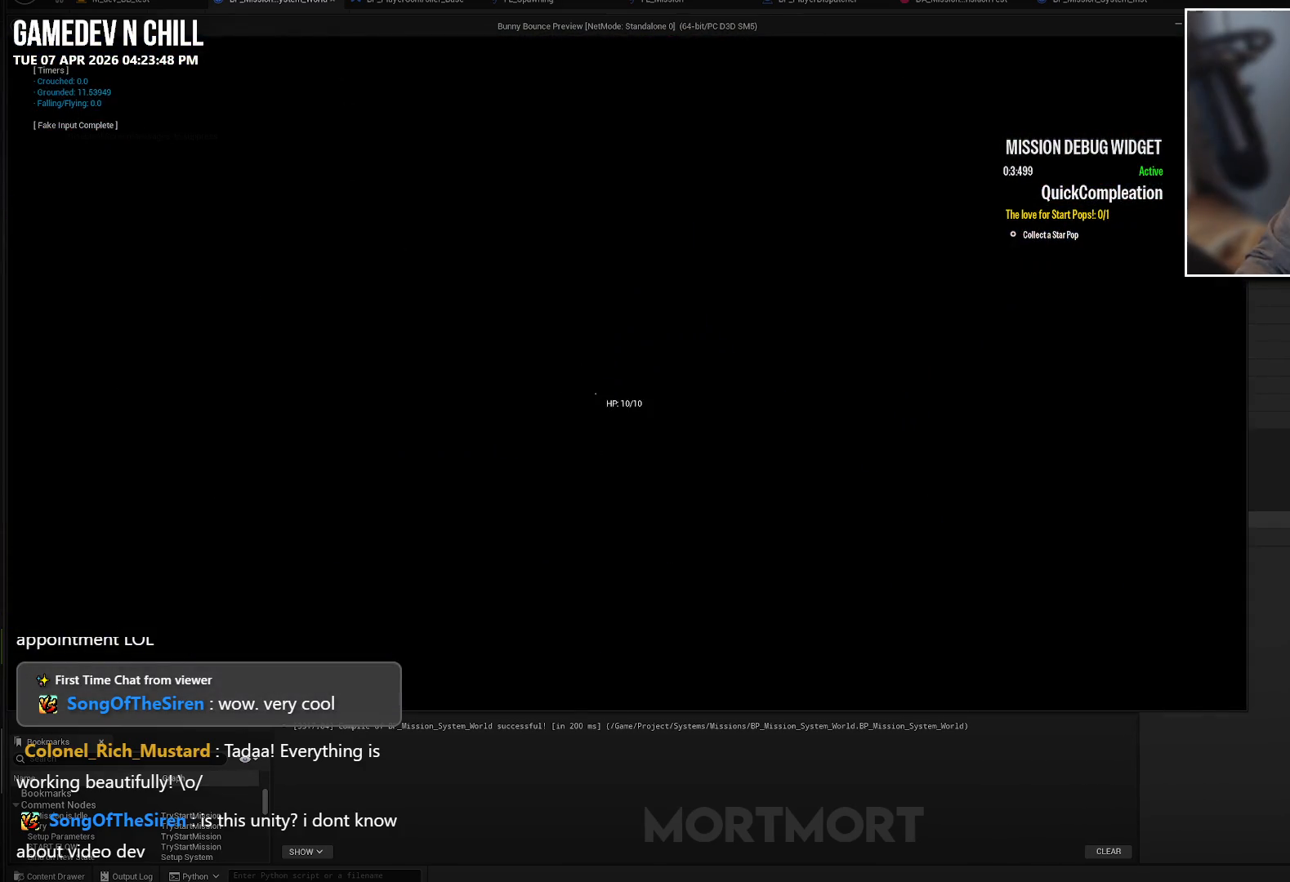
{"buttons": [], "left_stick": "center", "right_stick": "center", "events": []}
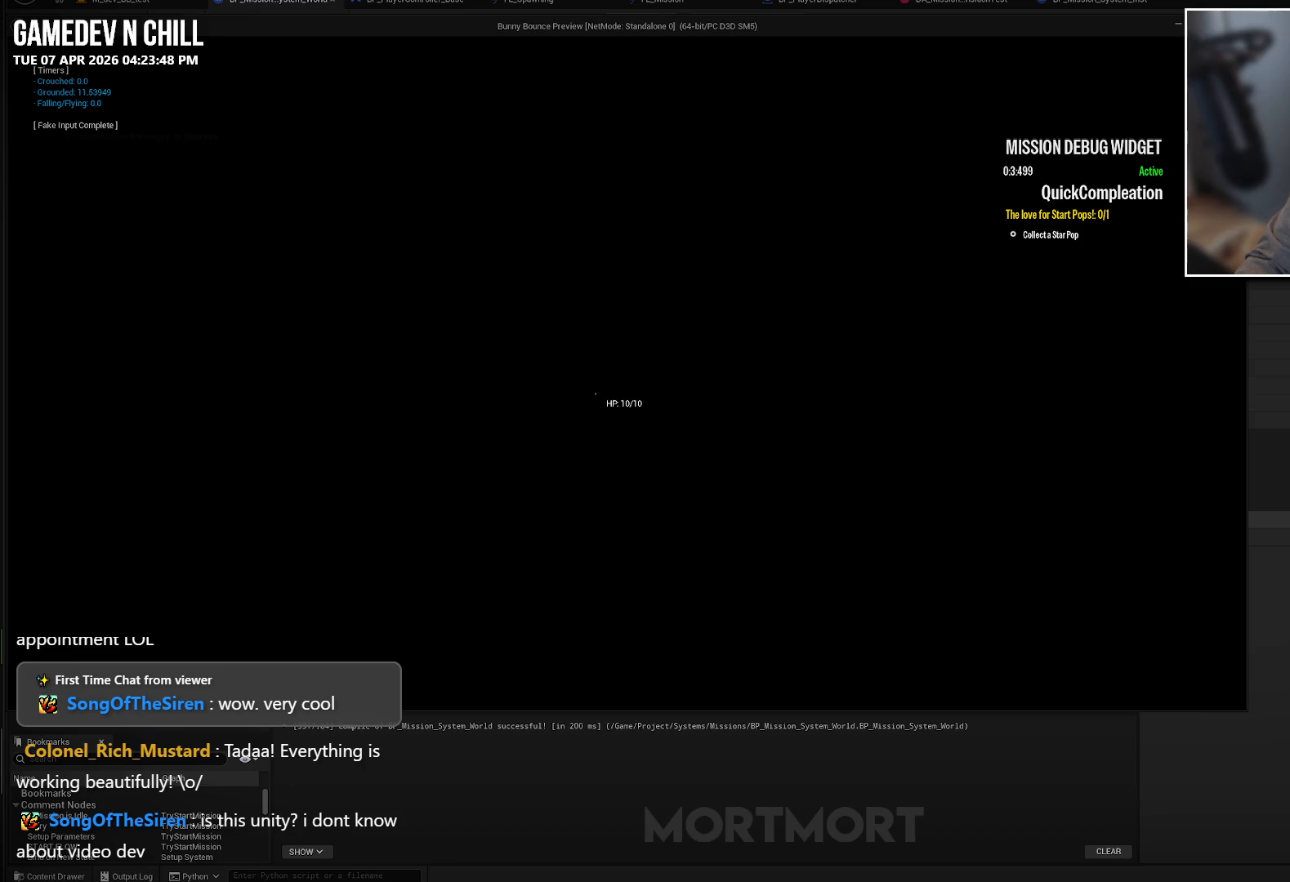
{"buttons": [], "left_stick": "center", "right_stick": "center", "events": []}
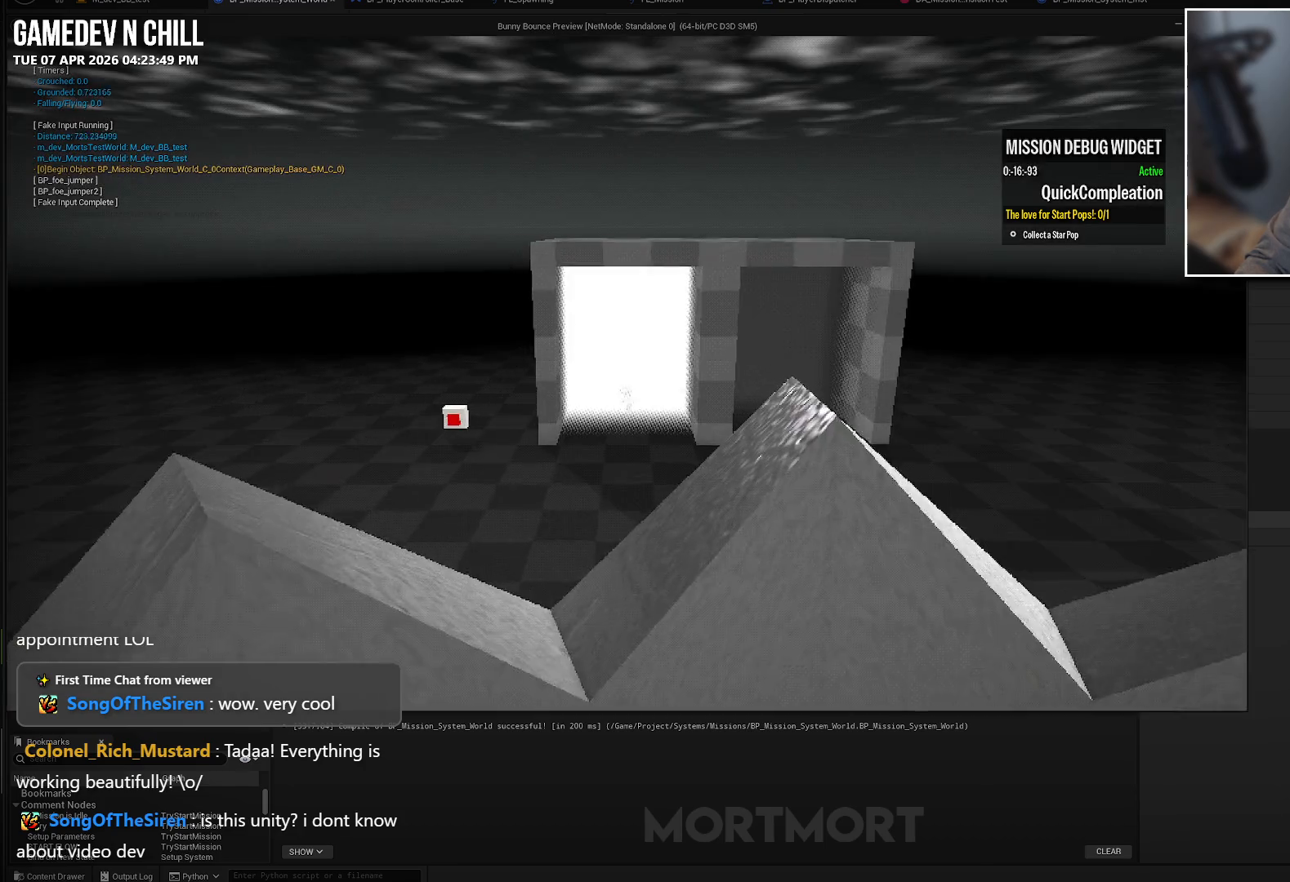
{"buttons": [], "left_stick": "right", "right_stick": "right", "events": [[200, "right_stick", "right"], [217, "left_stick", "down-right"], [500, "left_stick", "right"]]}
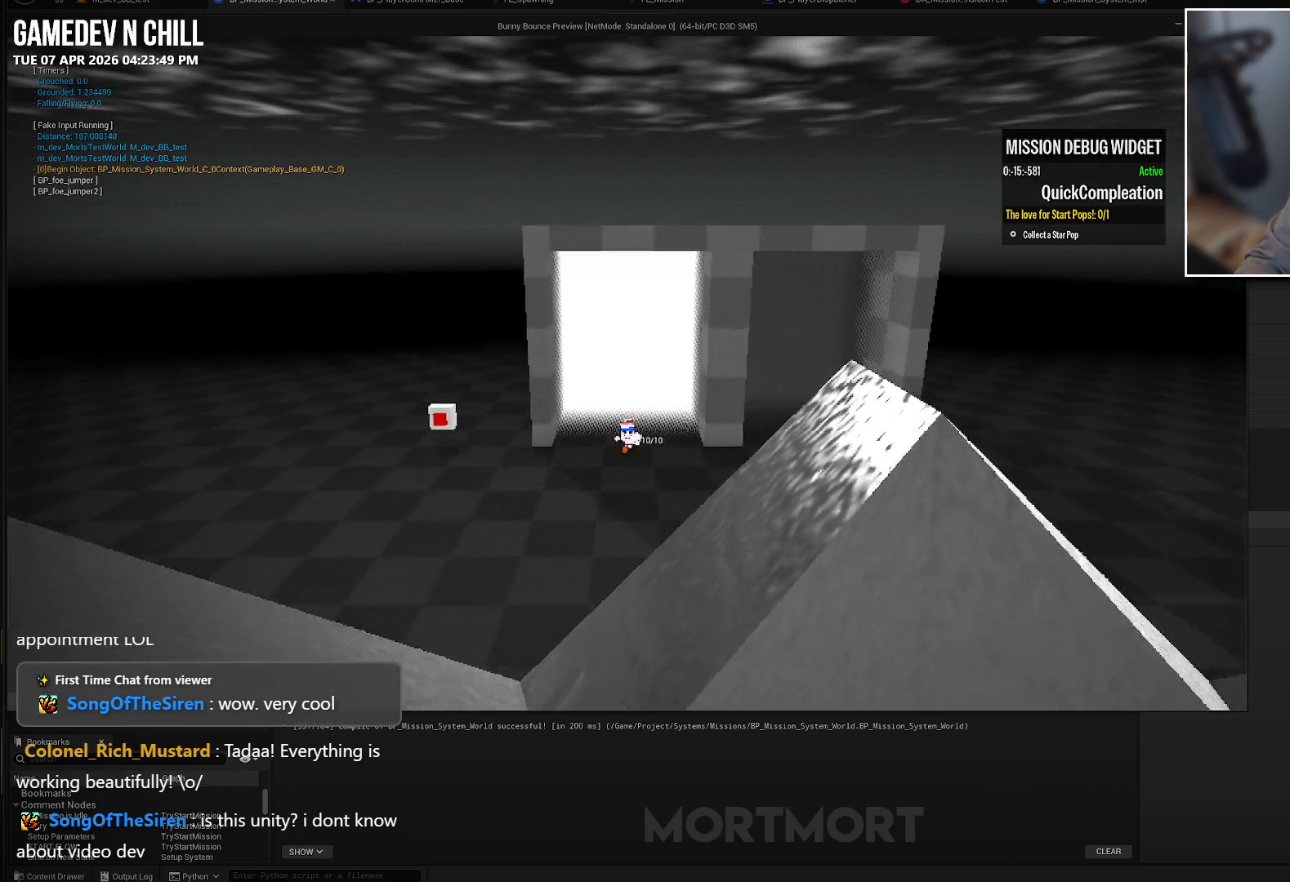
{"buttons": [], "left_stick": "right", "right_stick": "right", "events": []}
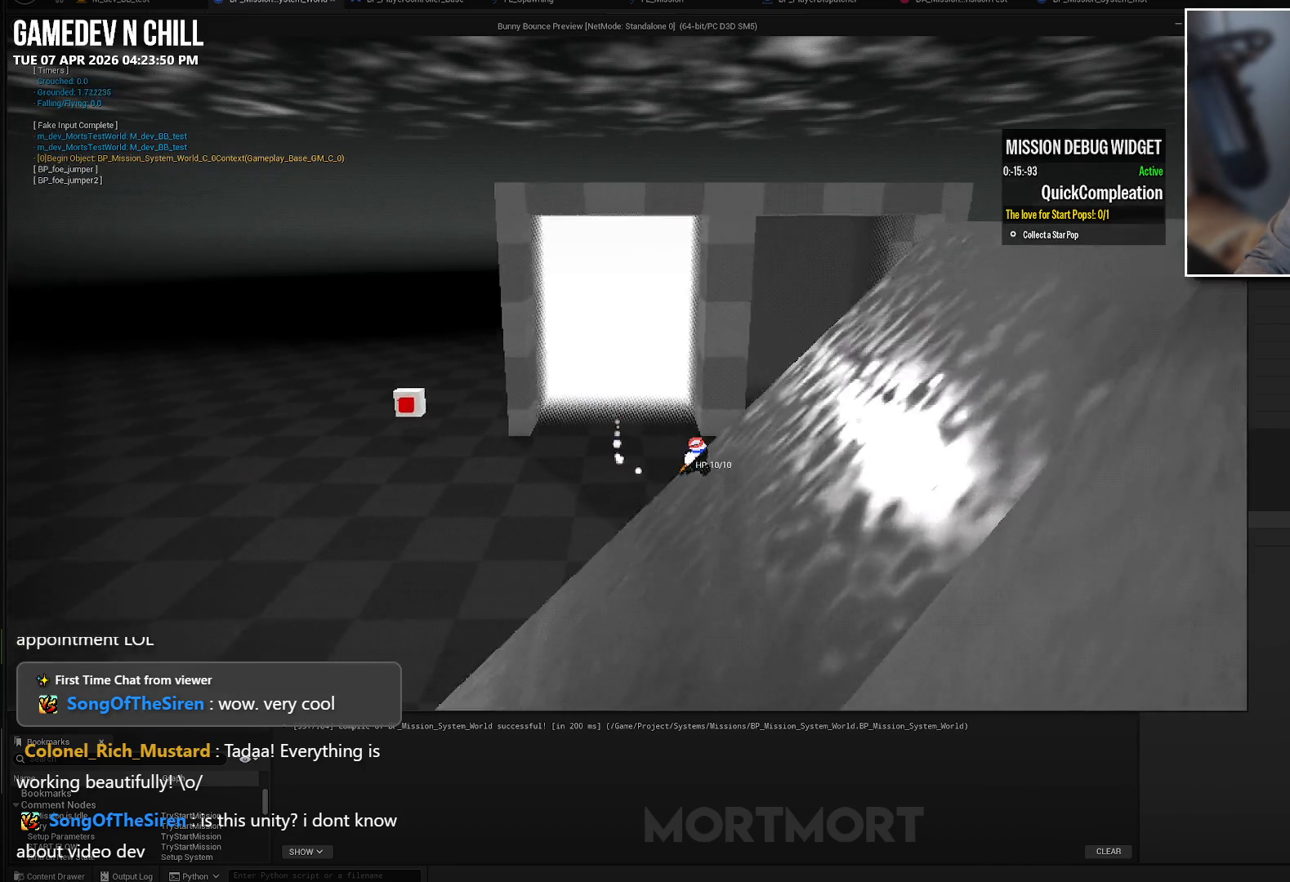
{"buttons": [], "left_stick": "right", "right_stick": "right", "events": []}
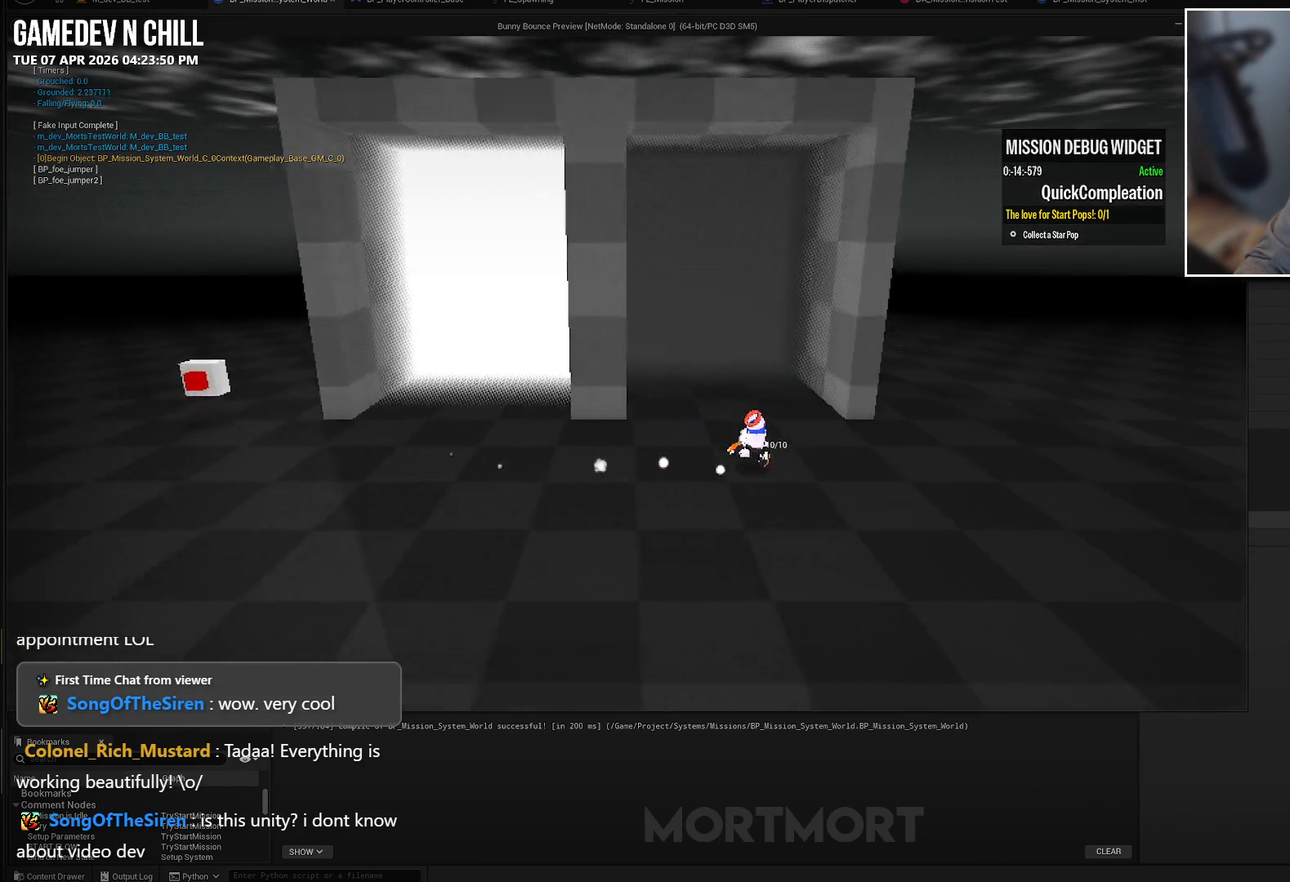
{"buttons": [], "left_stick": "right", "right_stick": "right", "events": []}
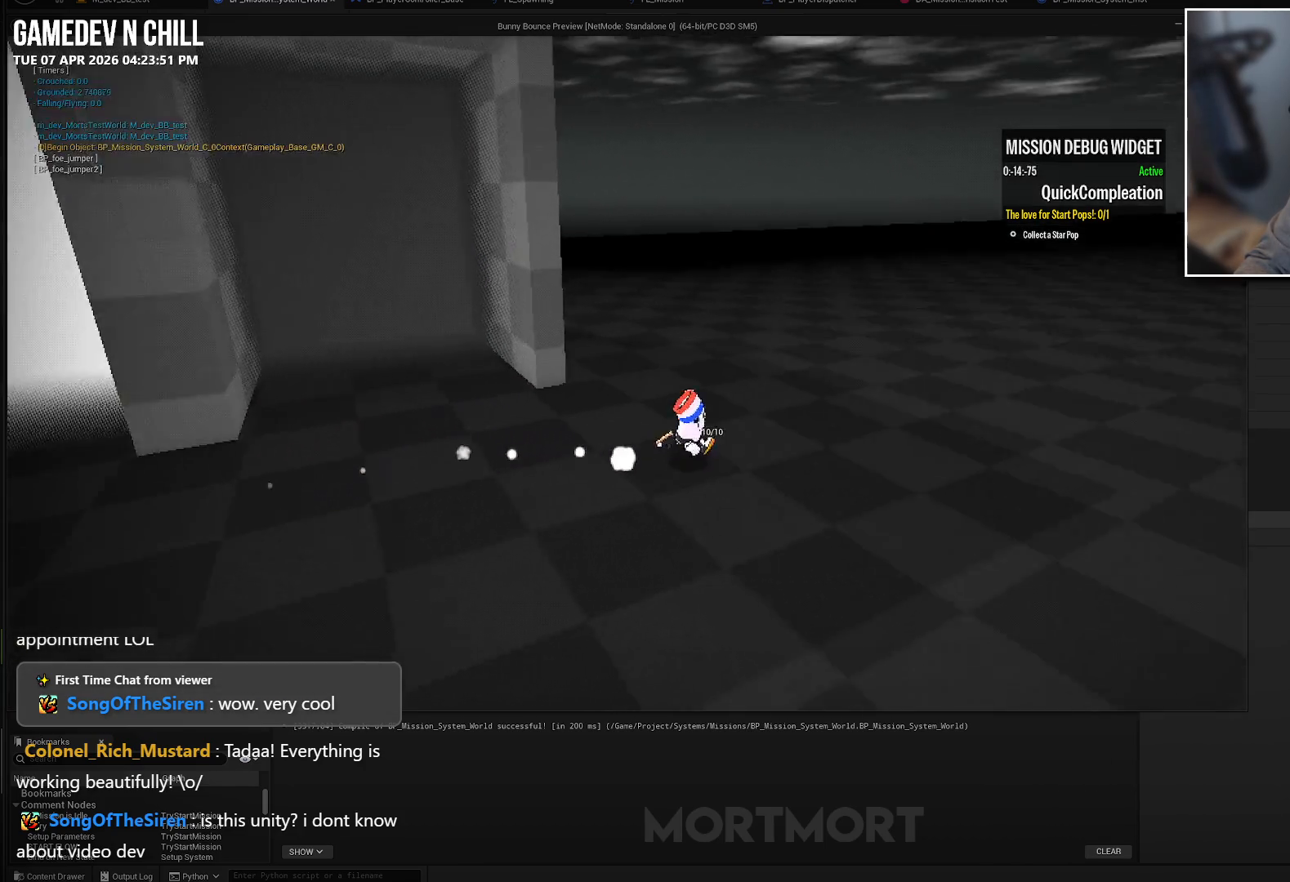
{"buttons": [], "left_stick": "up", "right_stick": "center", "events": [[183, "left_stick", "up-right"], [433, "right_stick", "center"], [467, "left_stick", "up"]]}
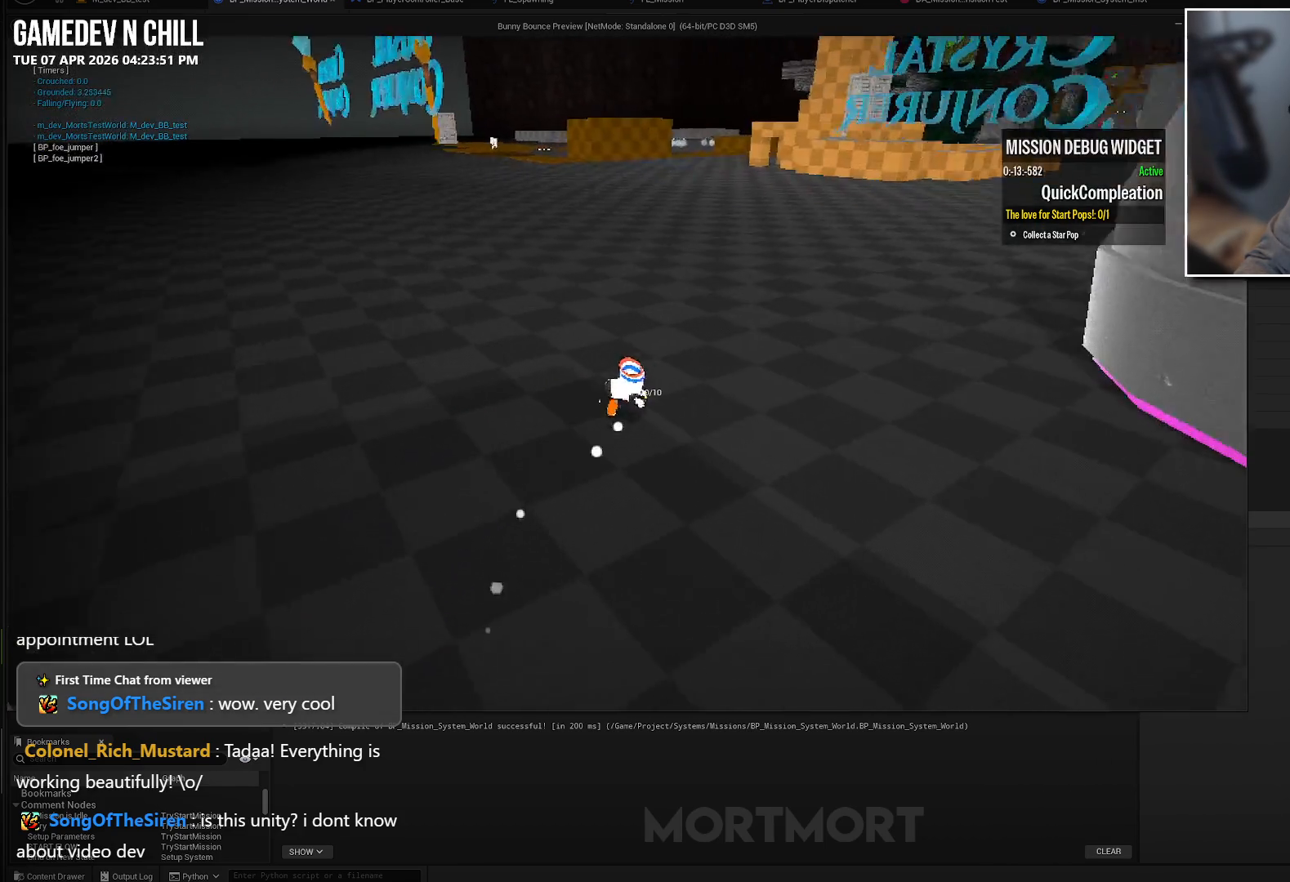
{"buttons": [], "left_stick": "up", "right_stick": "center", "events": []}
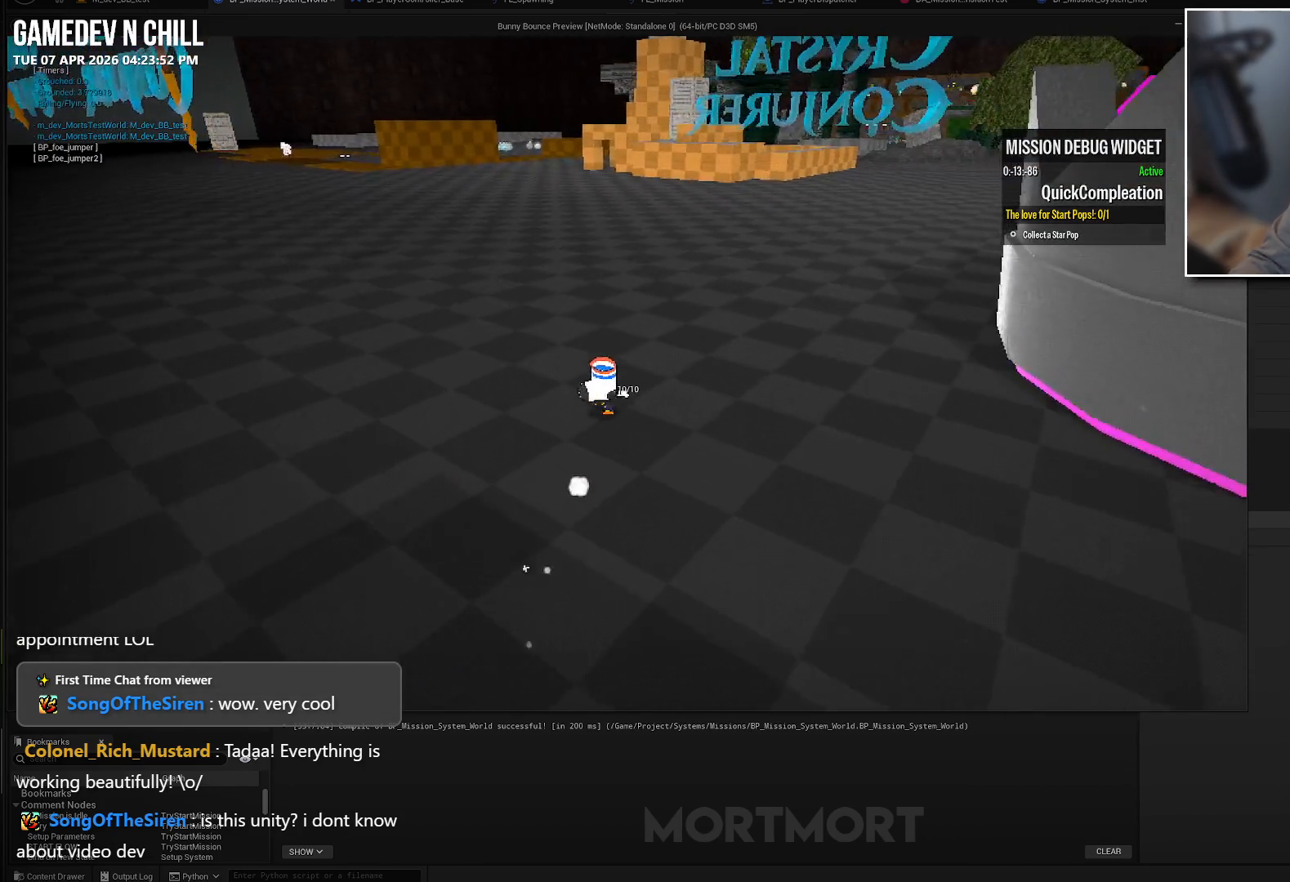
{"buttons": [], "left_stick": "up", "right_stick": "center", "events": []}
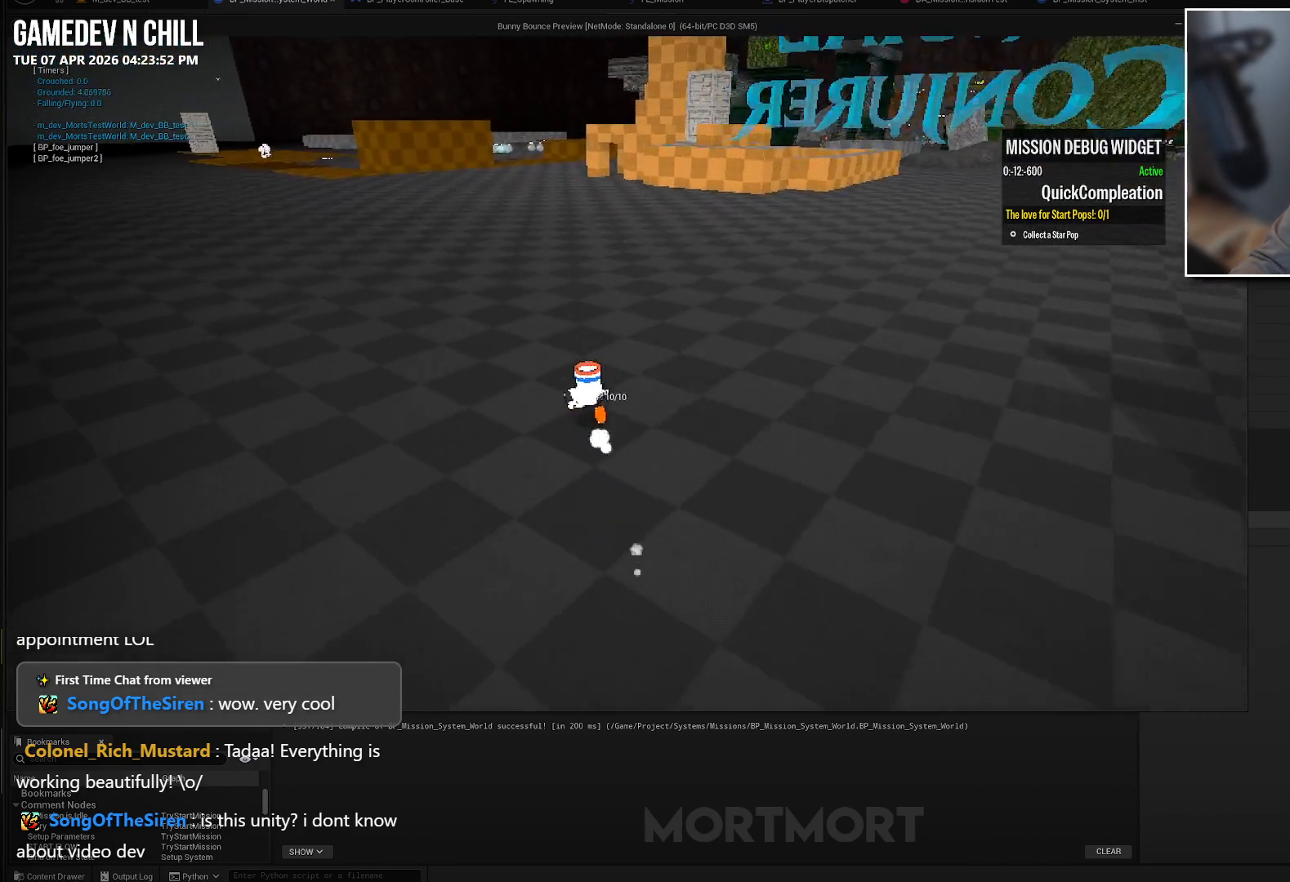
{"buttons": [], "left_stick": "up", "right_stick": "center", "events": []}
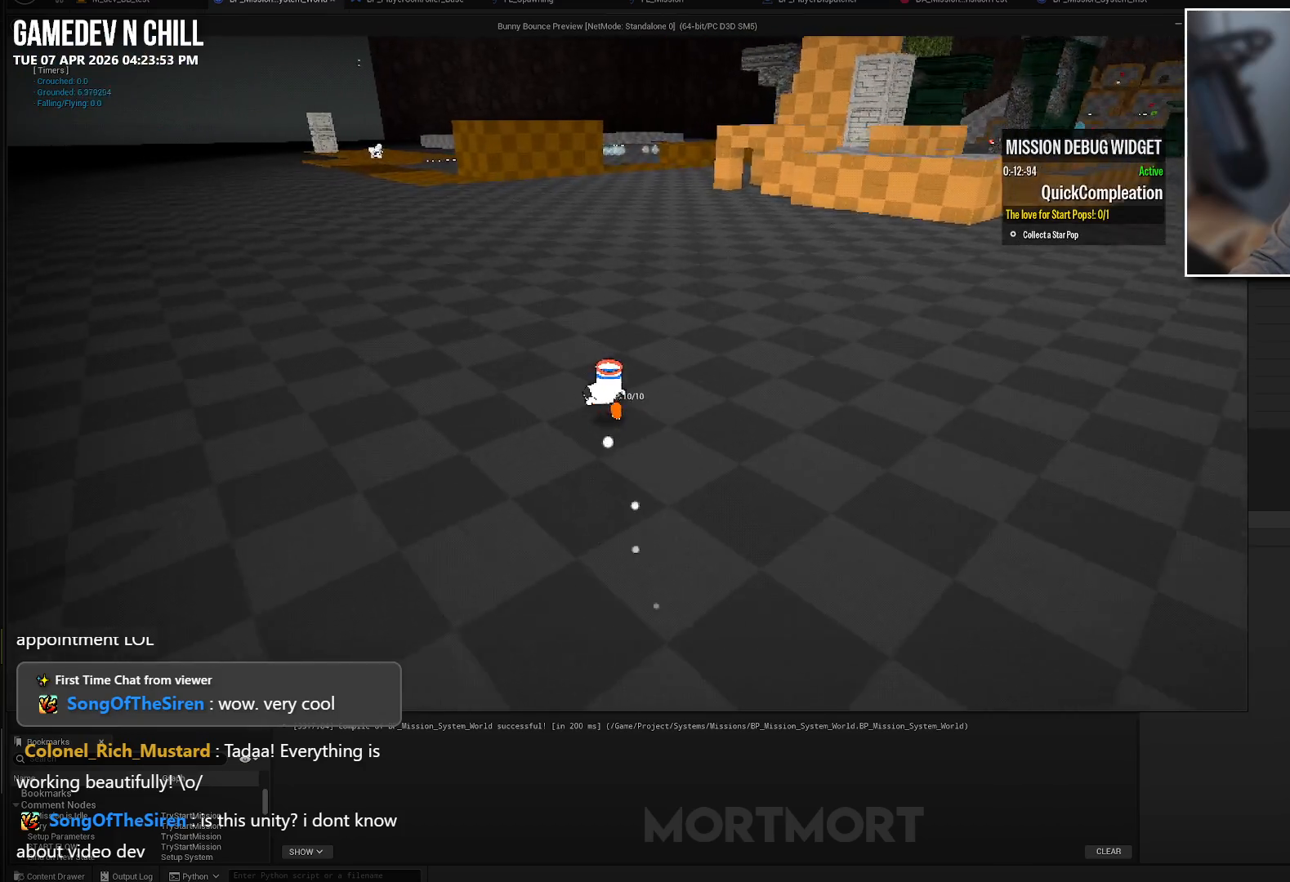
{"buttons": [], "left_stick": "up", "right_stick": "center", "events": []}
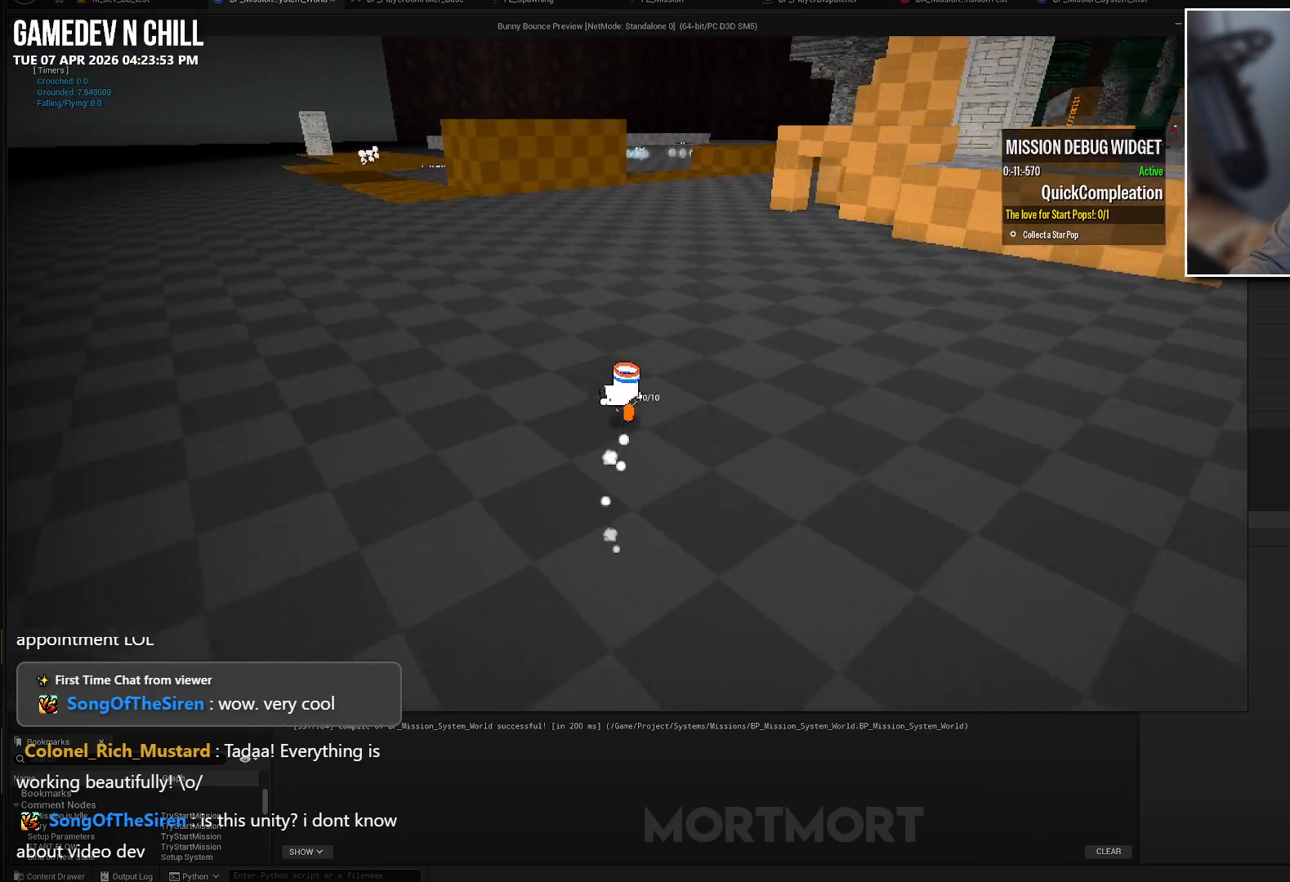
{"buttons": [], "left_stick": "up", "right_stick": "center", "events": []}
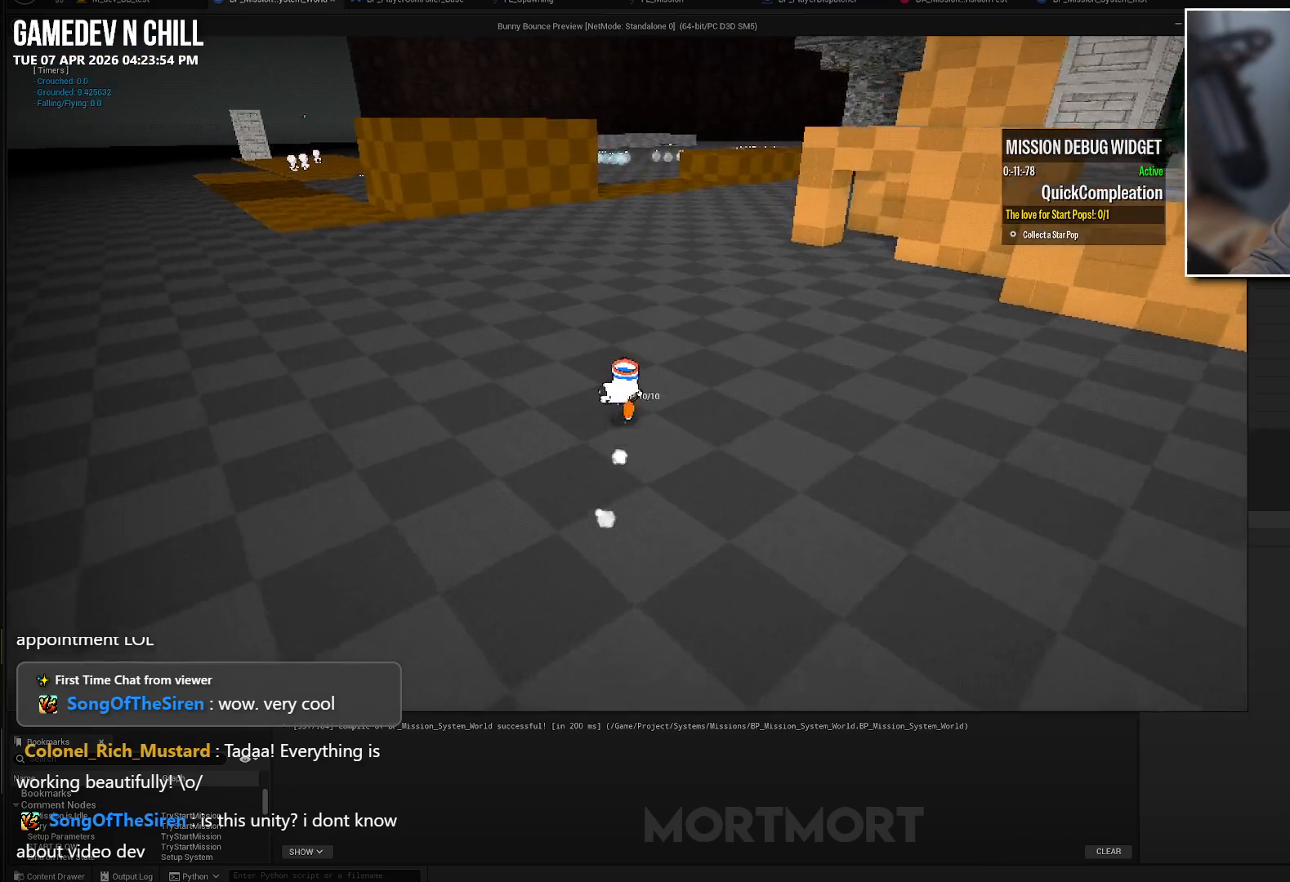
{"buttons": [], "left_stick": "up", "right_stick": "center", "events": []}
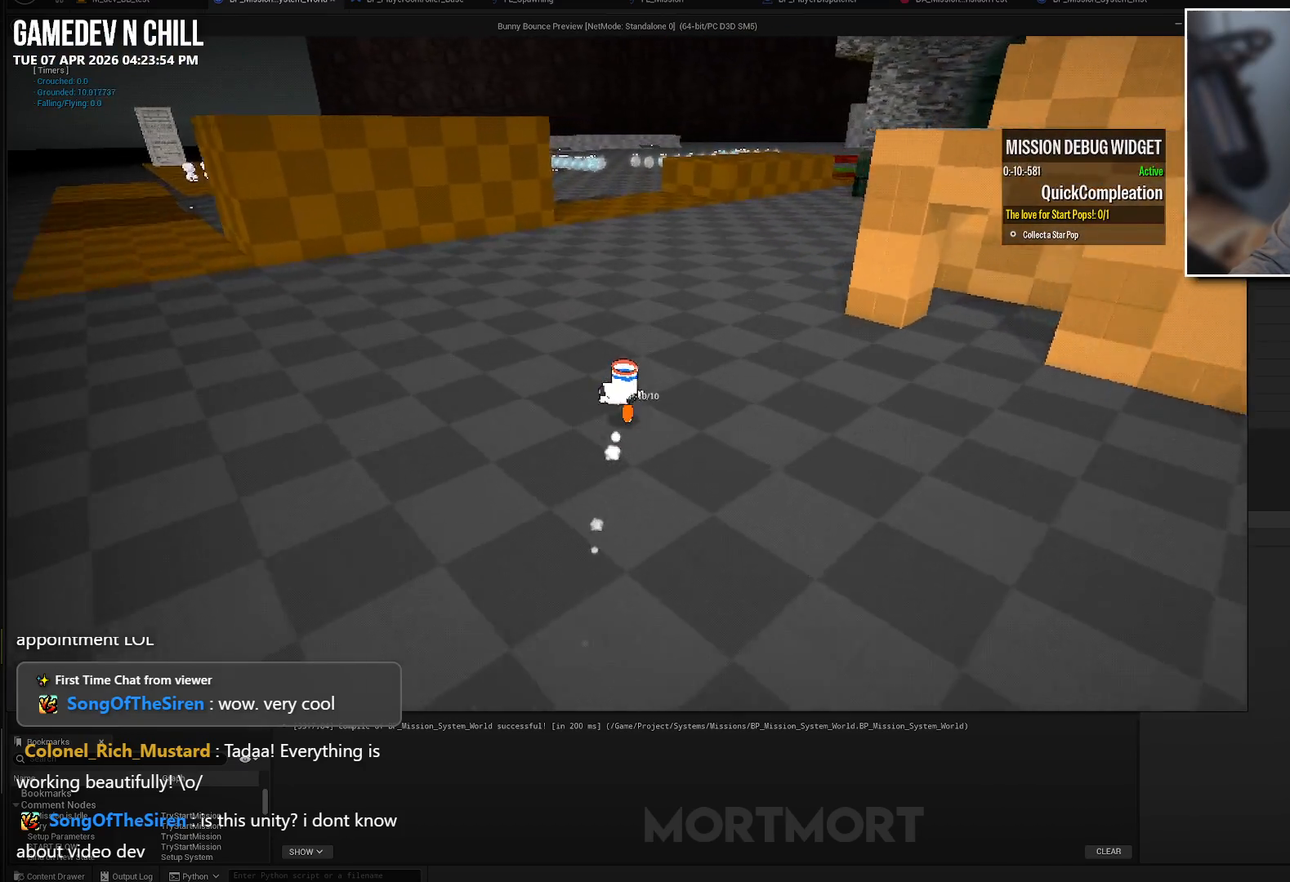
{"buttons": [], "left_stick": "up", "right_stick": "center", "events": []}
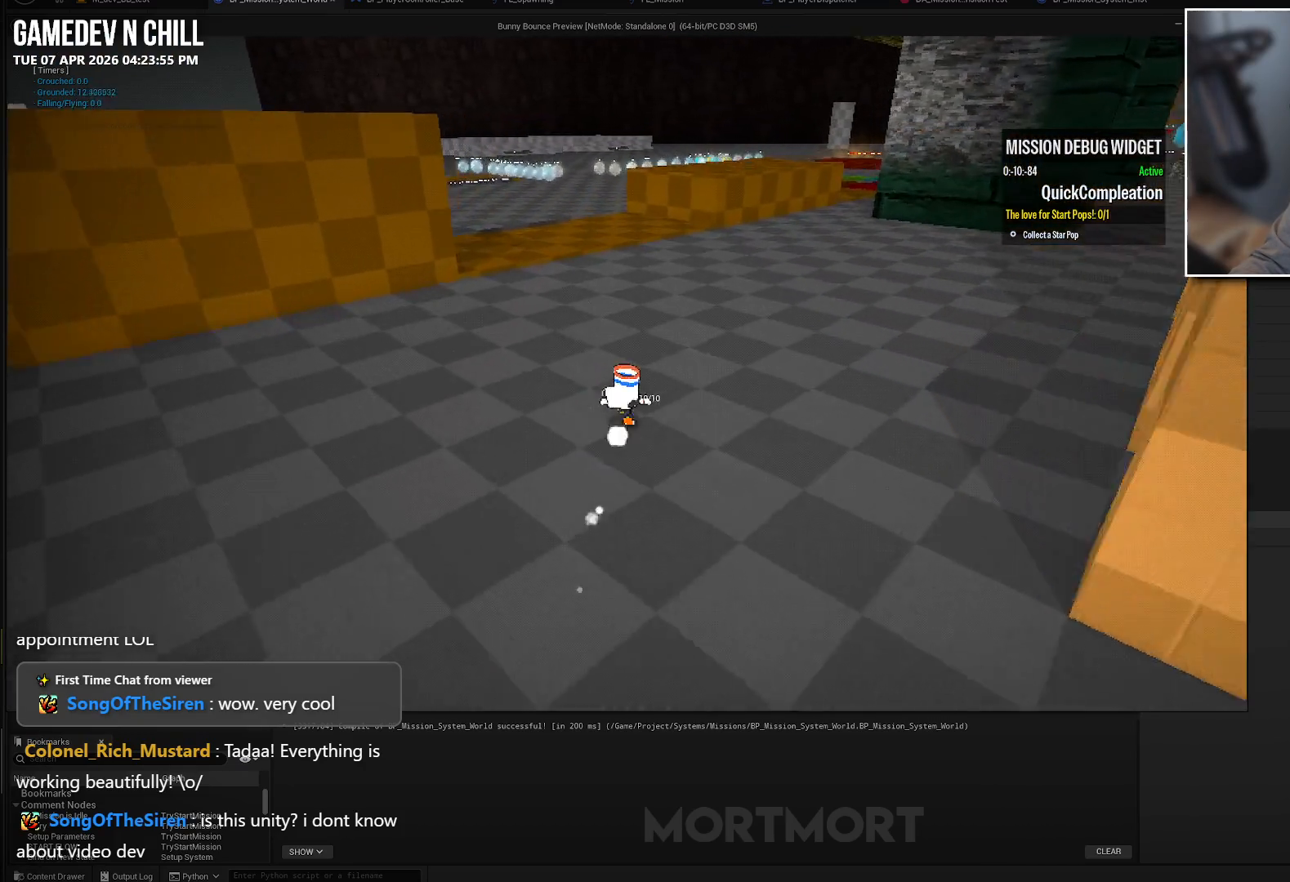
{"buttons": [], "left_stick": "up", "right_stick": "center", "events": []}
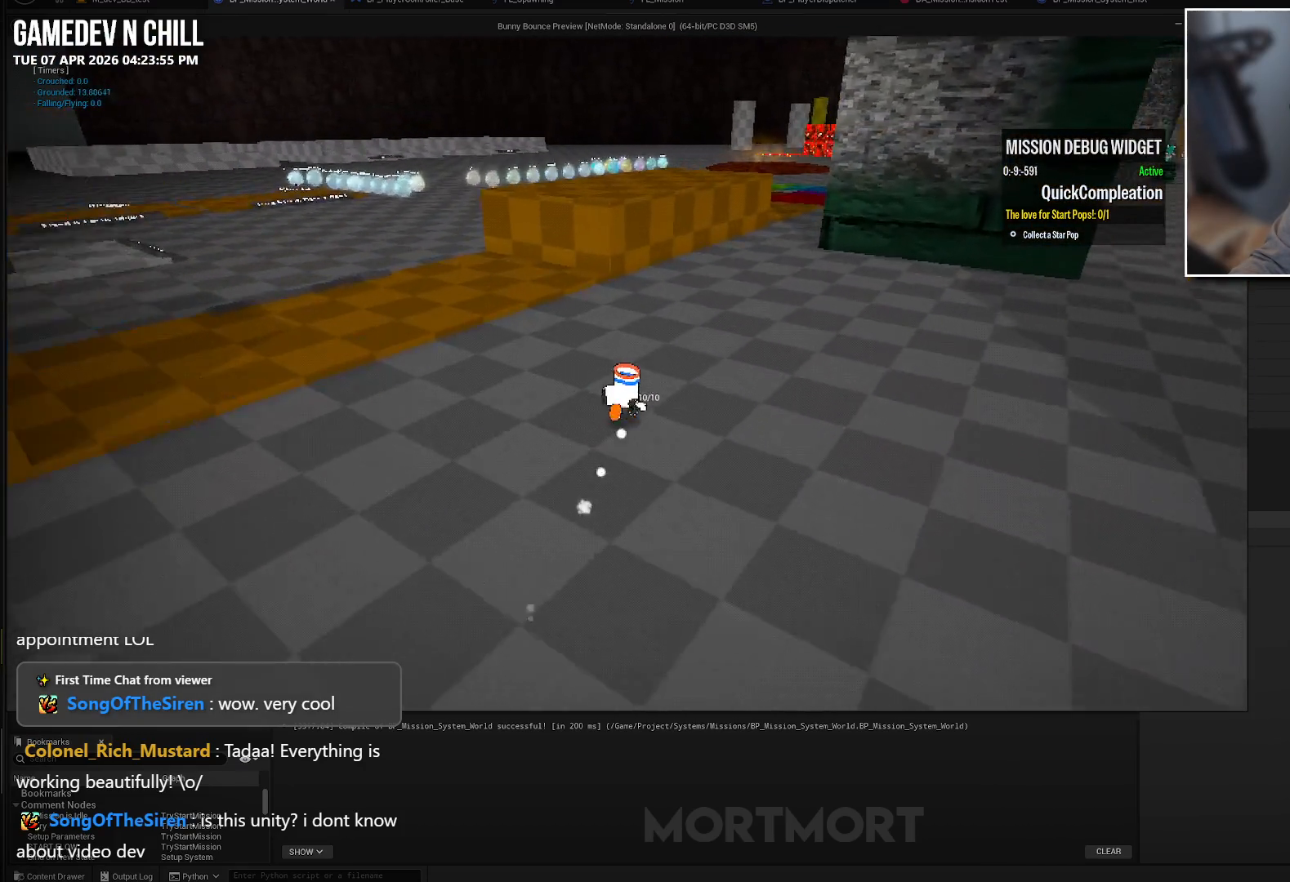
{"buttons": [], "left_stick": "up", "right_stick": "center", "events": []}
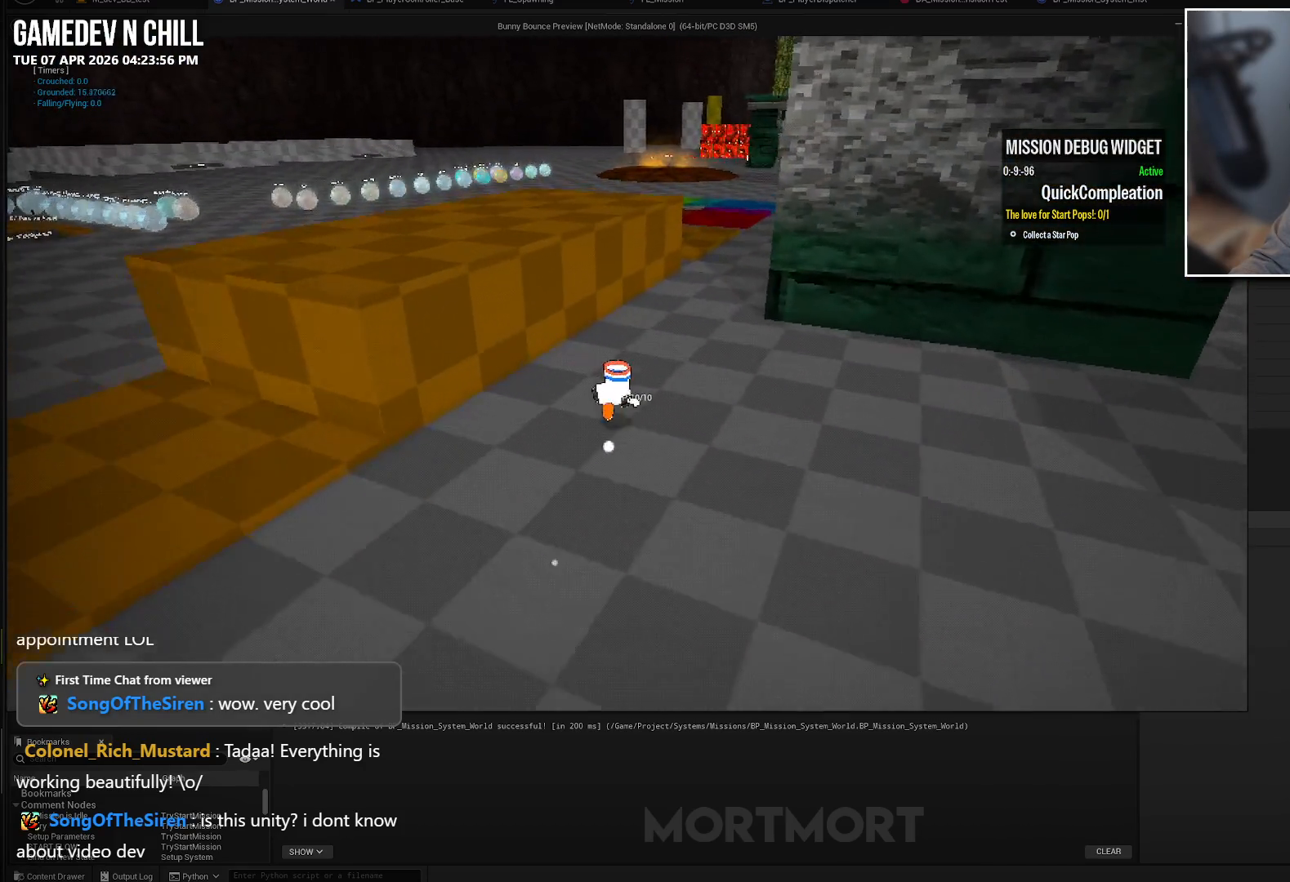
{"buttons": [], "left_stick": "up", "right_stick": "center", "events": []}
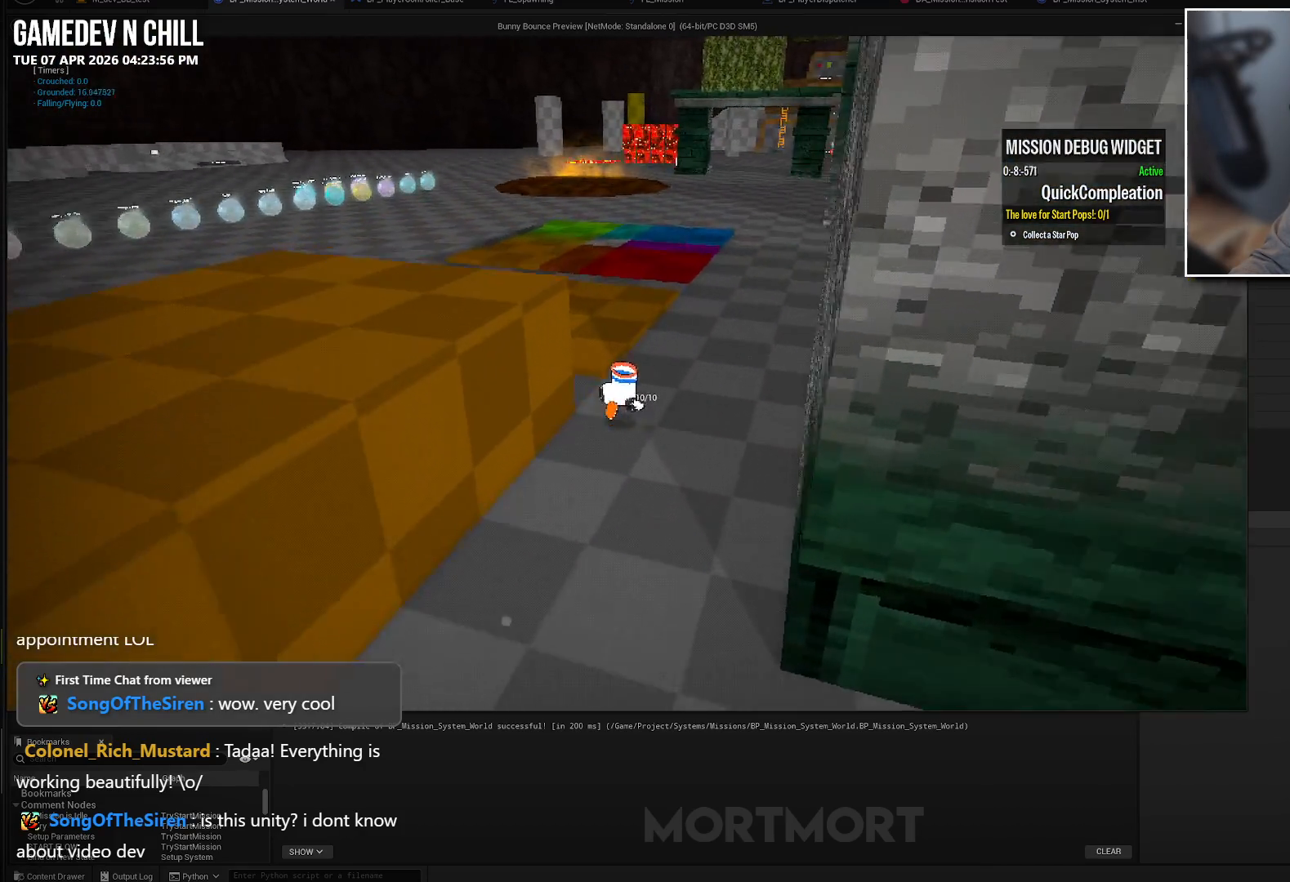
{"buttons": [], "left_stick": "up", "right_stick": "center", "events": []}
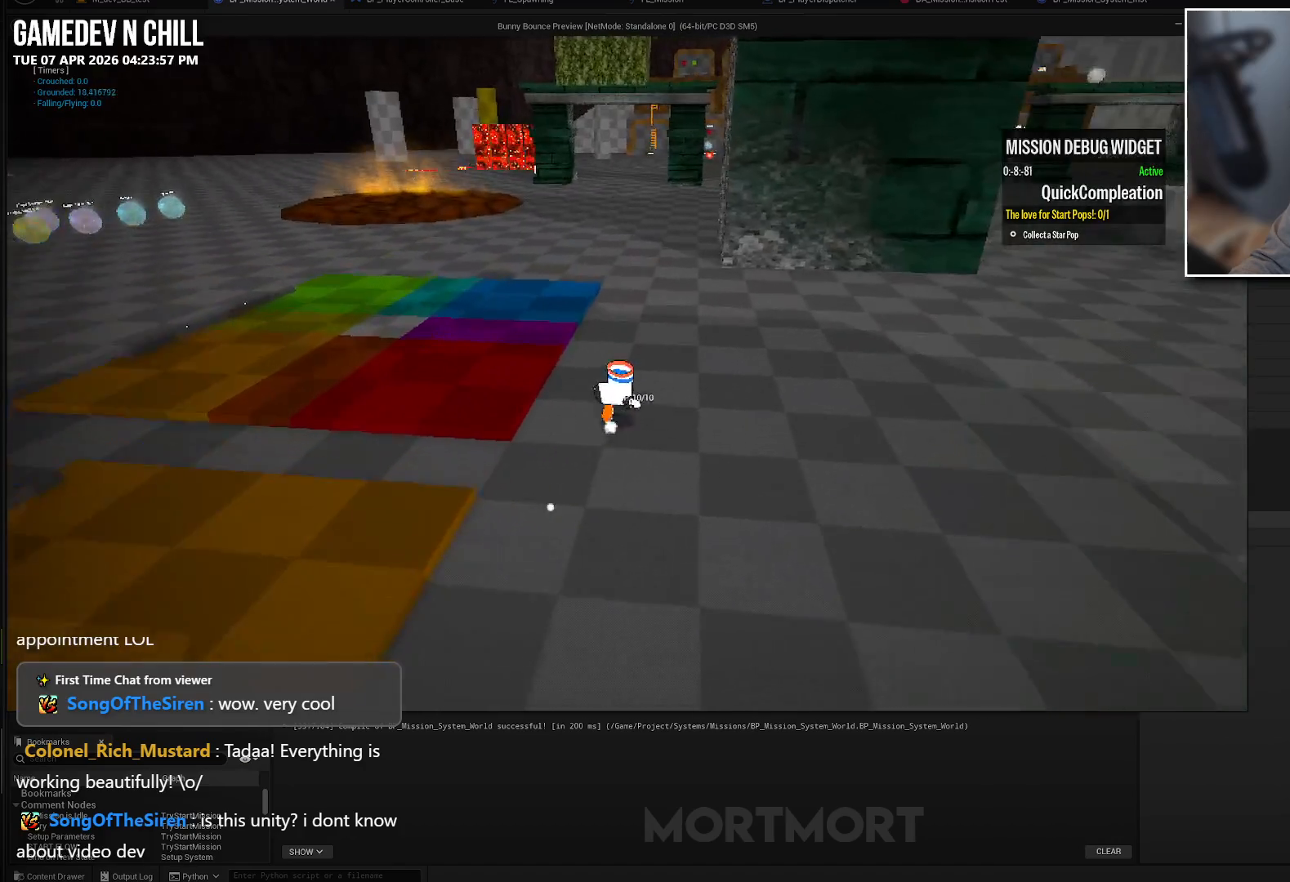
{"buttons": [], "left_stick": "up", "right_stick": "center", "events": []}
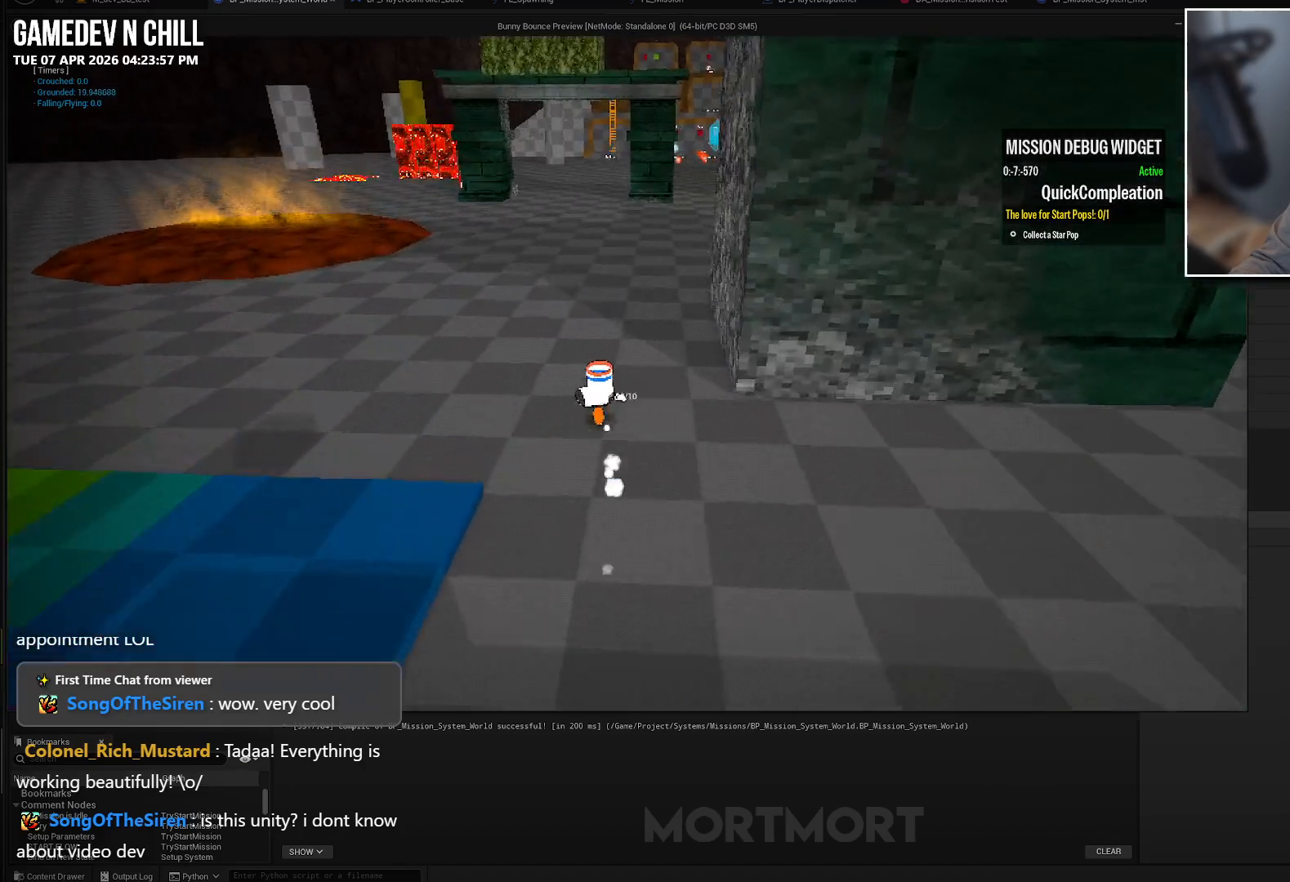
{"buttons": [], "left_stick": "up-left", "right_stick": "center", "events": [[383, "left_stick", "up-left"]]}
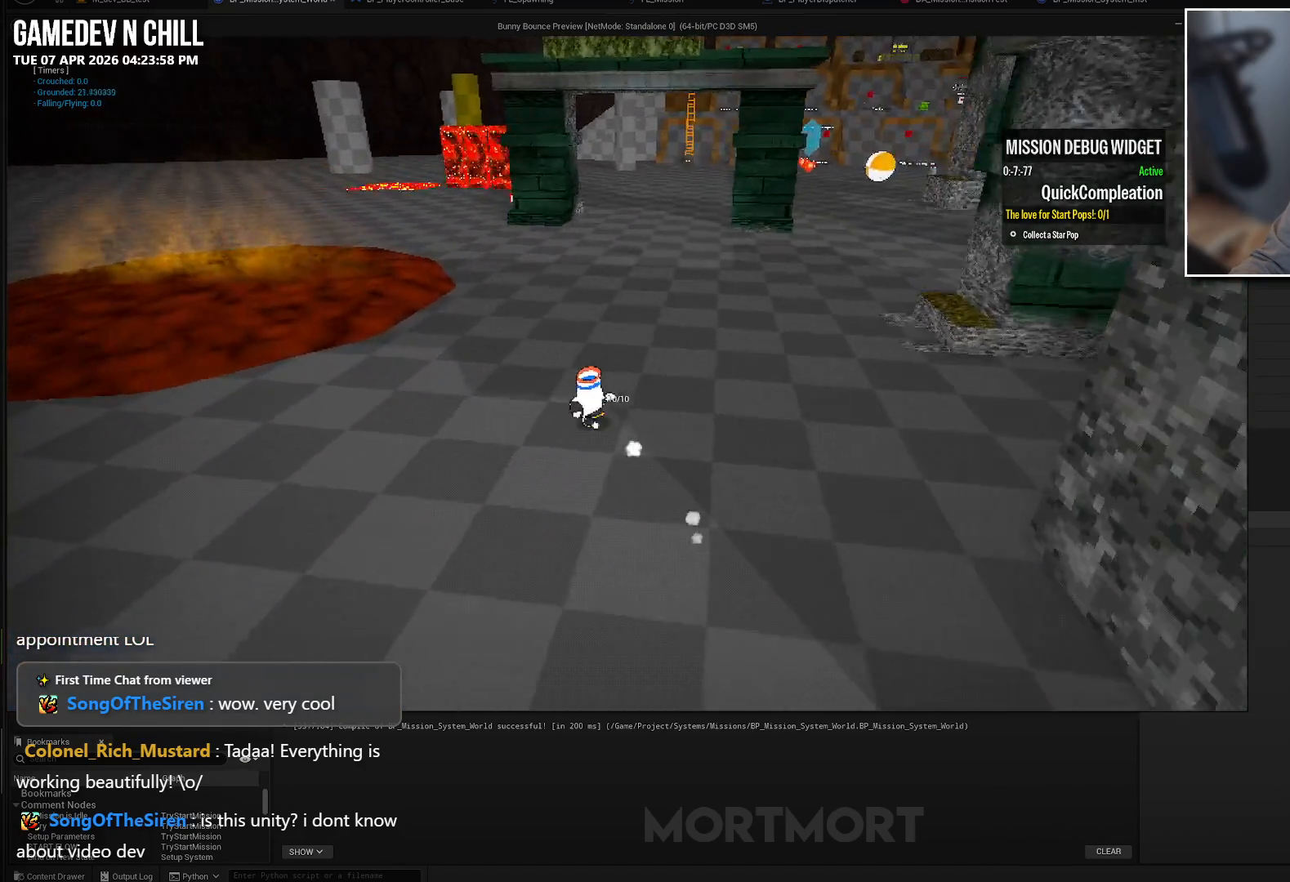
{"buttons": [], "left_stick": "up-left", "right_stick": "center", "events": []}
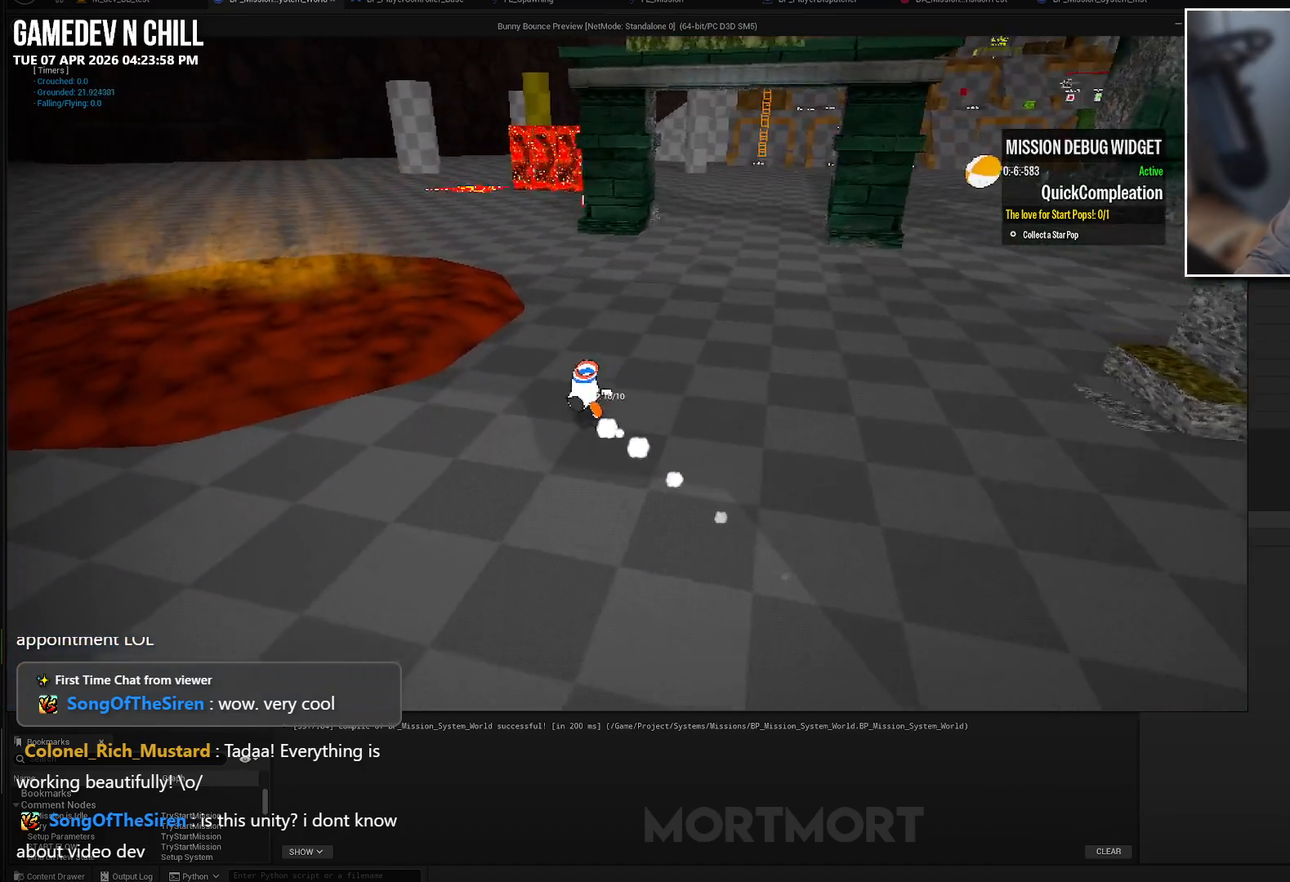
{"buttons": [], "left_stick": "up-left", "right_stick": "center", "events": [[300, "A", "down"], [483, "A", "up"]]}
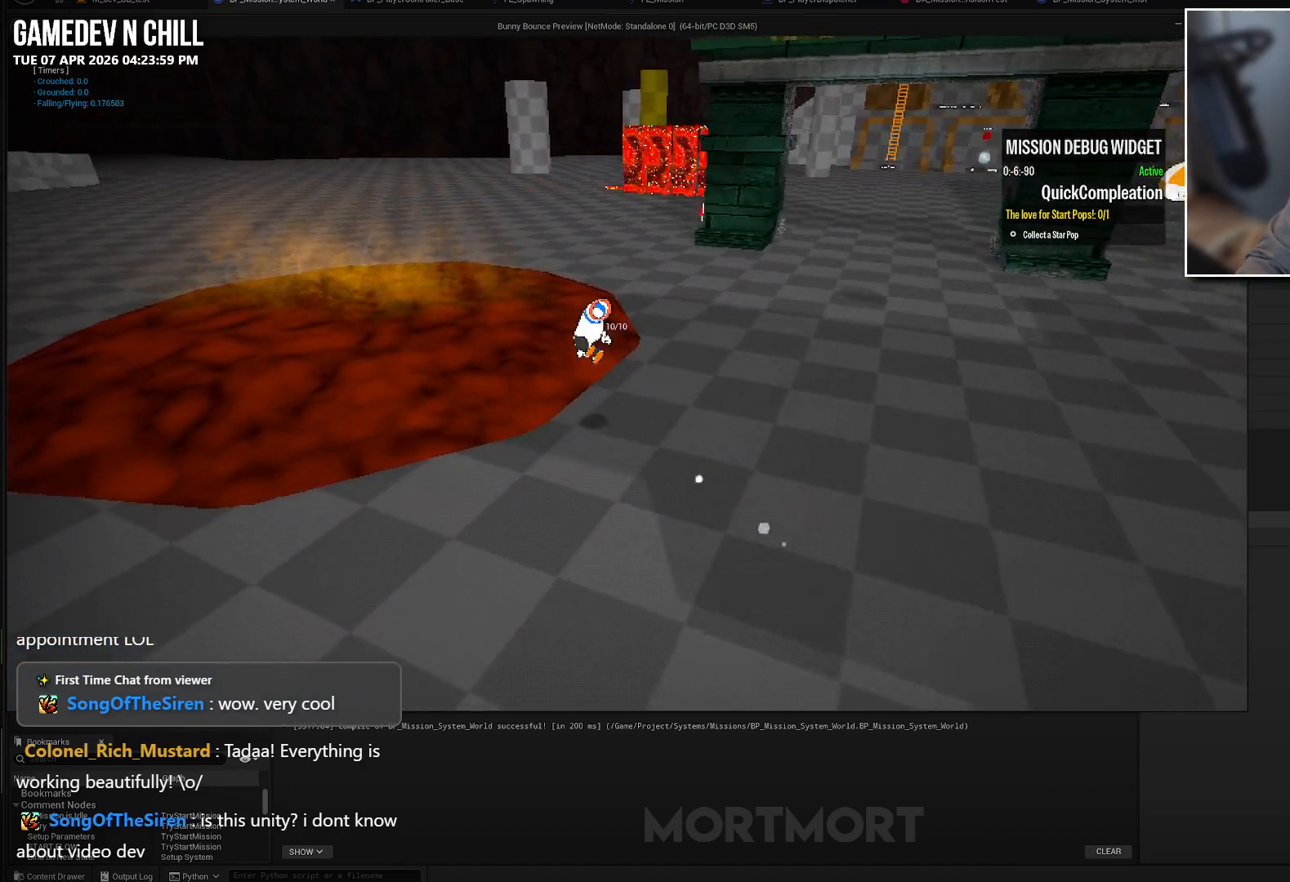
{"buttons": [], "left_stick": "center", "right_stick": "center", "events": [[267, "right_stick", "up"], [300, "left_stick", "center"], [450, "right_stick", "center"]]}